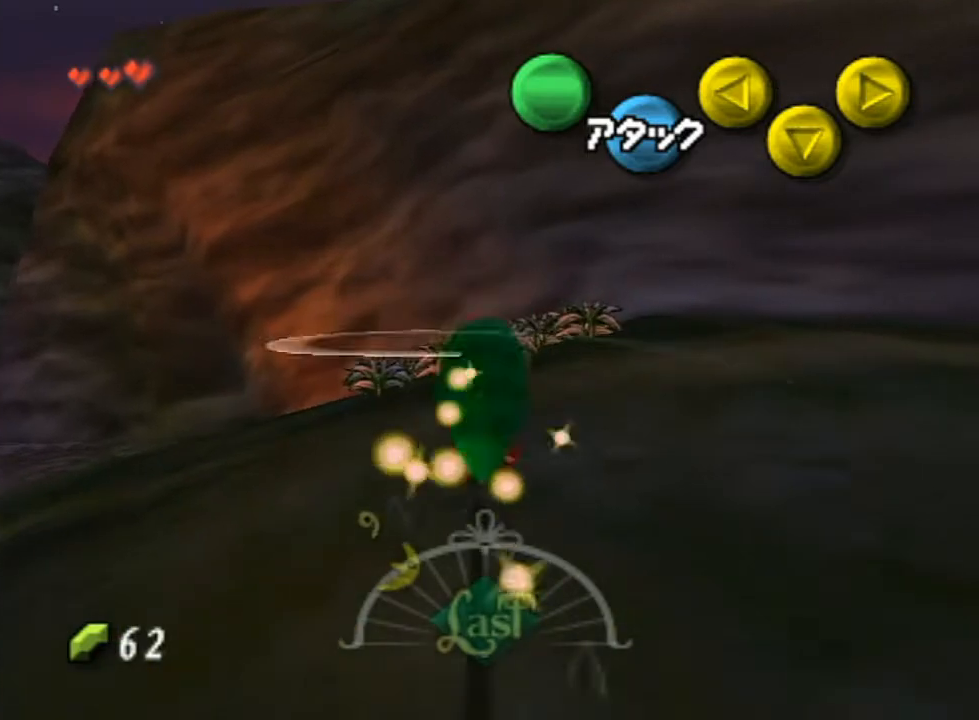
Gameplay with a controller (Nintendo layout); each line is a JSON object with the inputs held at the frame after it. "events" lists button and stick changes between this image and that frame as [ms after this image, input, new state], when the widget could be followed in between. Not read: L3 R3.
{"buttons": [], "left_stick": "up", "right_stick": "center", "events": [[83, "A", "up"], [167, "A", "down"], [267, "A", "up"], [367, "A", "down"], [450, "A", "up"]]}
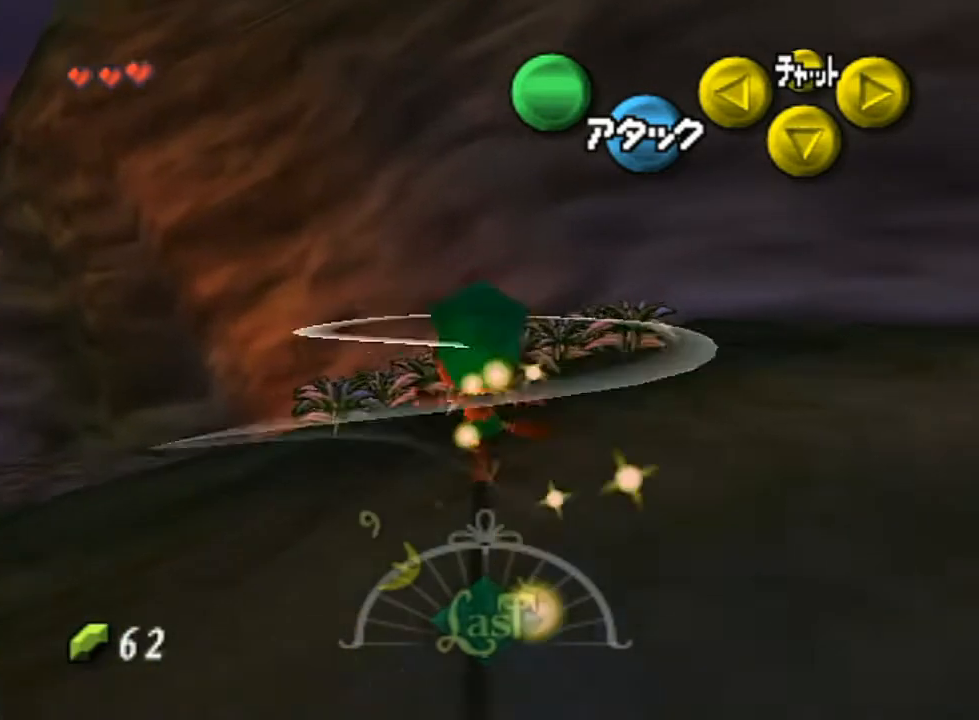
{"buttons": ["A"], "left_stick": "up-left", "right_stick": "center", "events": [[50, "A", "down"], [133, "A", "up"], [267, "A", "down"], [367, "A", "up"], [450, "A", "down"], [450, "left_stick", "up-left"]]}
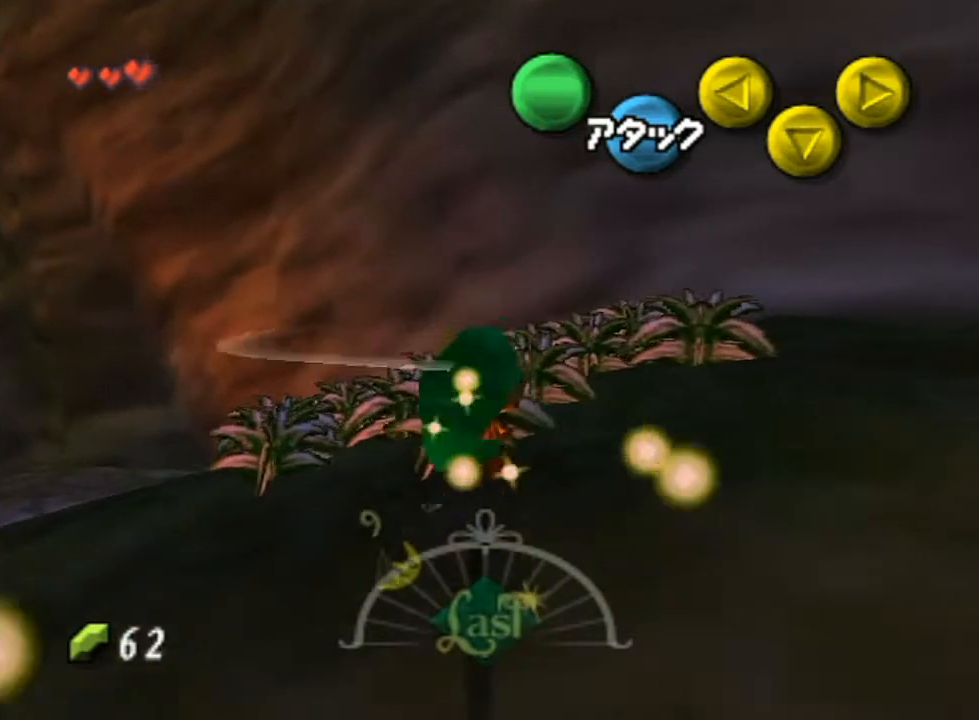
{"buttons": [], "left_stick": "up", "right_stick": "center", "events": [[50, "A", "up"], [133, "A", "down"], [233, "A", "up"], [333, "A", "down"], [333, "left_stick", "up"], [417, "A", "up"]]}
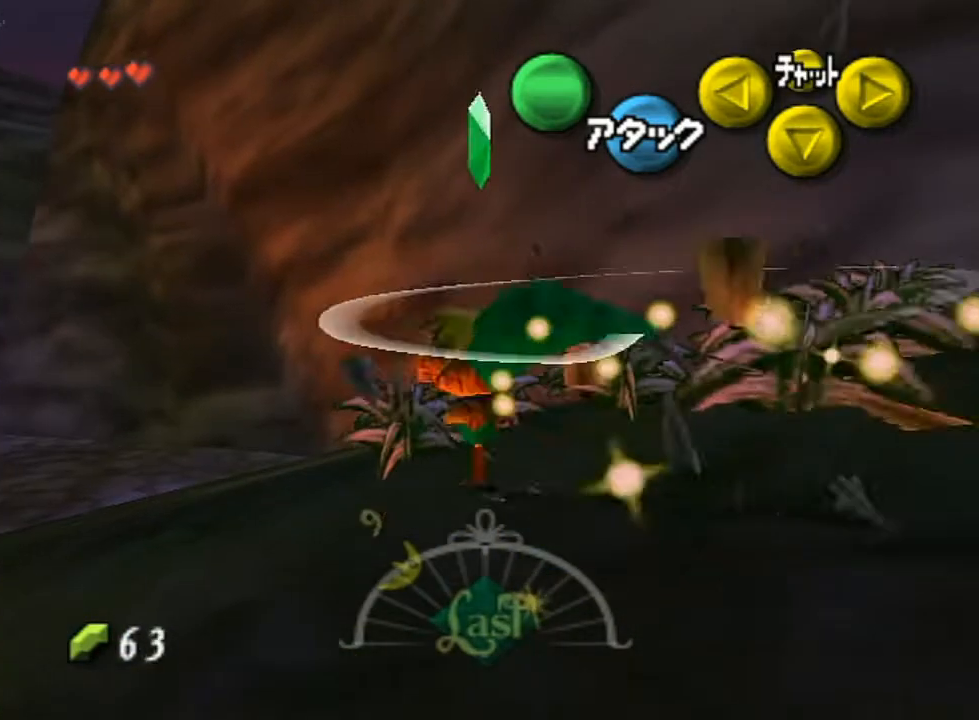
{"buttons": [], "left_stick": "down-right", "right_stick": "center", "events": [[17, "A", "down"], [117, "A", "up"], [200, "A", "down"], [200, "left_stick", "up-right"], [300, "A", "up"], [367, "left_stick", "right"], [383, "A", "down"], [450, "A", "up"], [483, "left_stick", "down-right"]]}
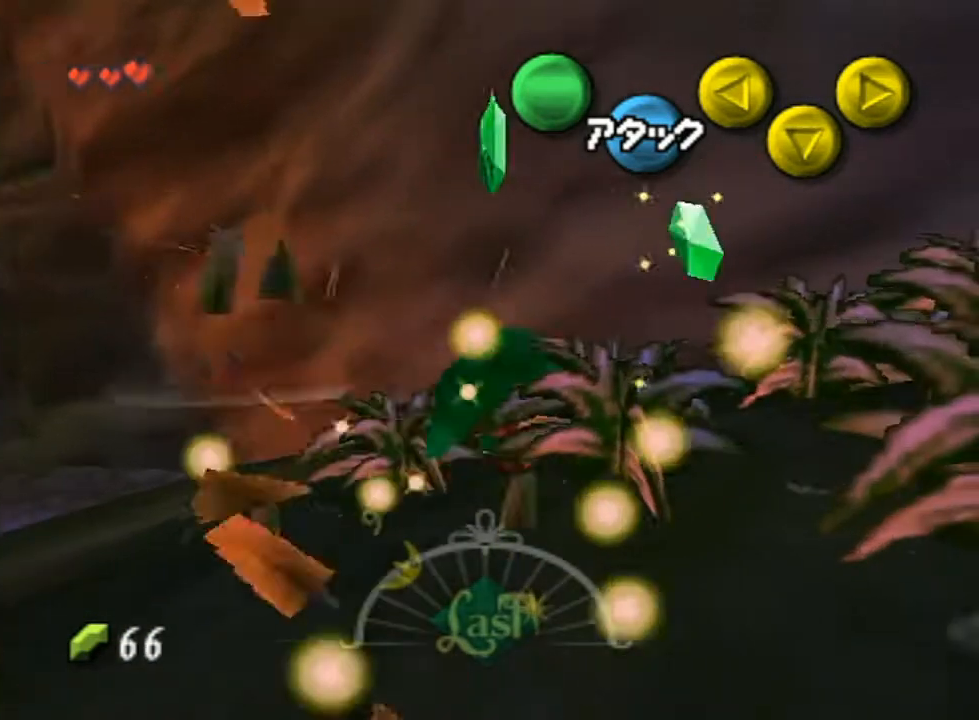
{"buttons": ["A"], "left_stick": "right", "right_stick": "center", "events": [[50, "A", "down"], [133, "A", "up"], [233, "A", "down"], [233, "left_stick", "down"], [333, "A", "up"], [417, "A", "down"], [483, "left_stick", "right"]]}
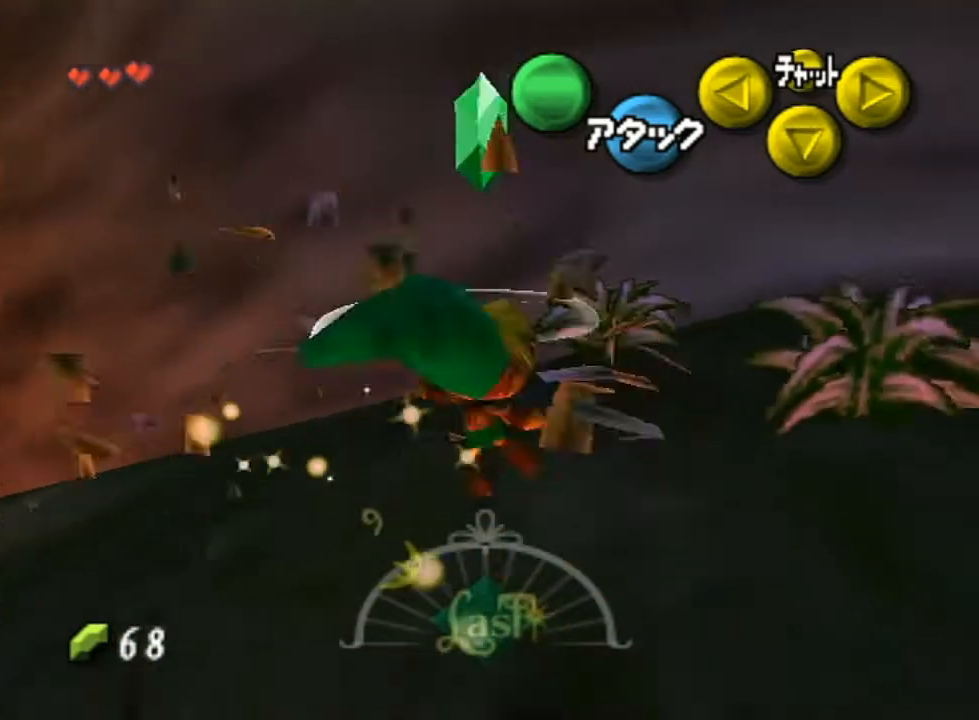
{"buttons": ["A"], "left_stick": "up-left", "right_stick": "center", "events": [[17, "A", "up"], [83, "A", "down"], [133, "left_stick", "up"], [200, "A", "up"], [267, "A", "down"], [367, "A", "up"], [467, "A", "down"], [467, "left_stick", "up-left"]]}
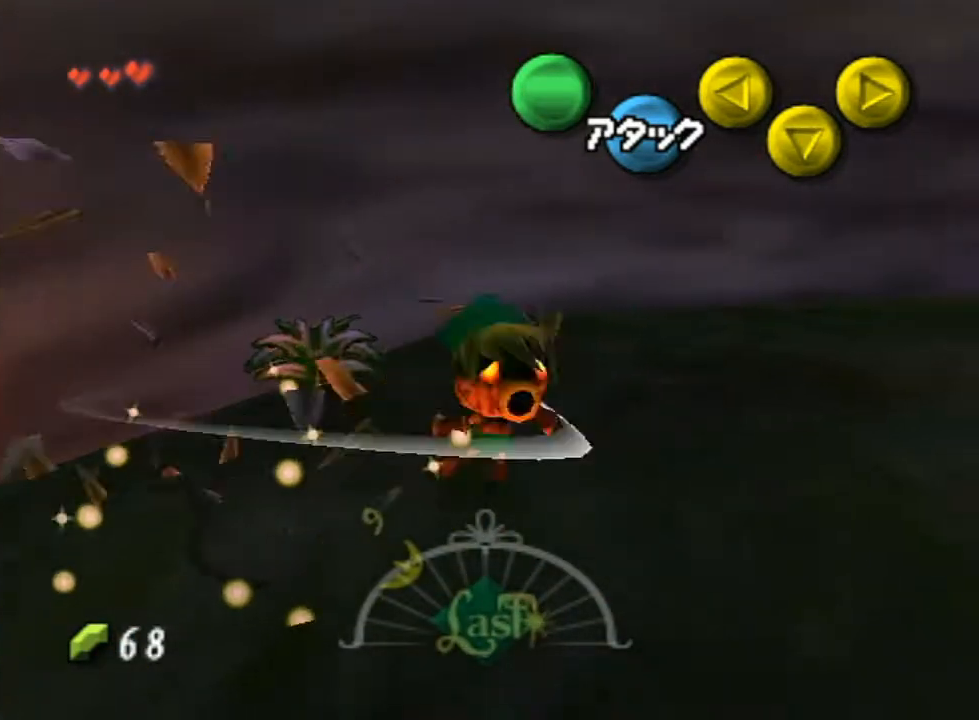
{"buttons": [], "left_stick": "left", "right_stick": "center", "events": [[50, "A", "up"], [133, "A", "down"], [267, "A", "up"], [333, "A", "down"], [333, "left_stick", "left"], [450, "A", "up"]]}
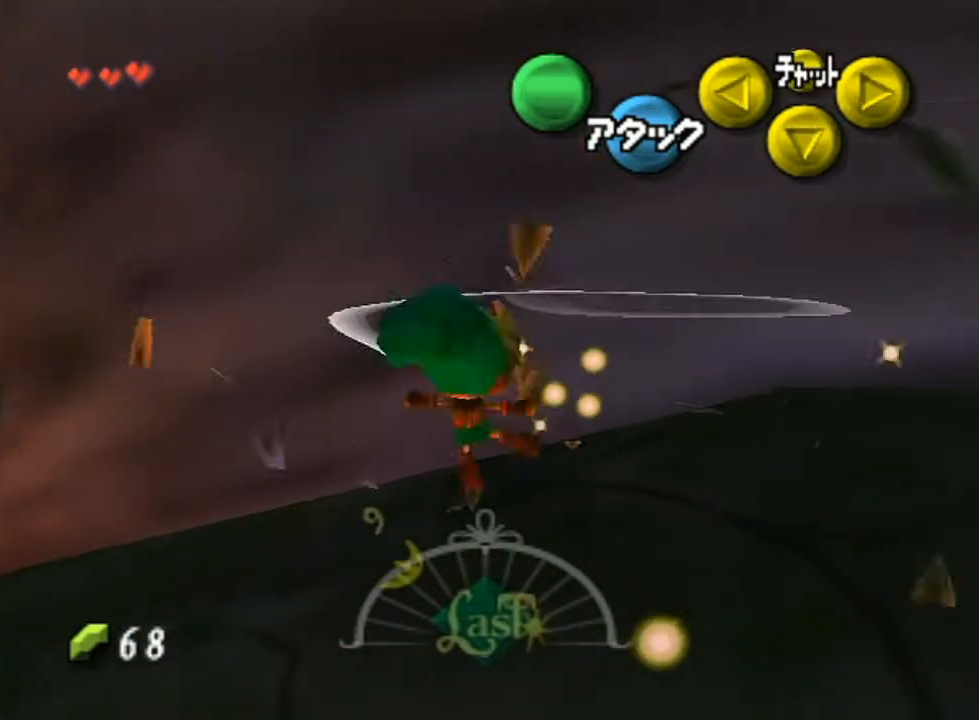
{"buttons": ["A"], "left_stick": "down-left", "right_stick": "center", "events": [[50, "A", "down"], [133, "left_stick", "down-left"], [167, "A", "up"], [233, "A", "down"], [367, "A", "up"], [417, "A", "down"]]}
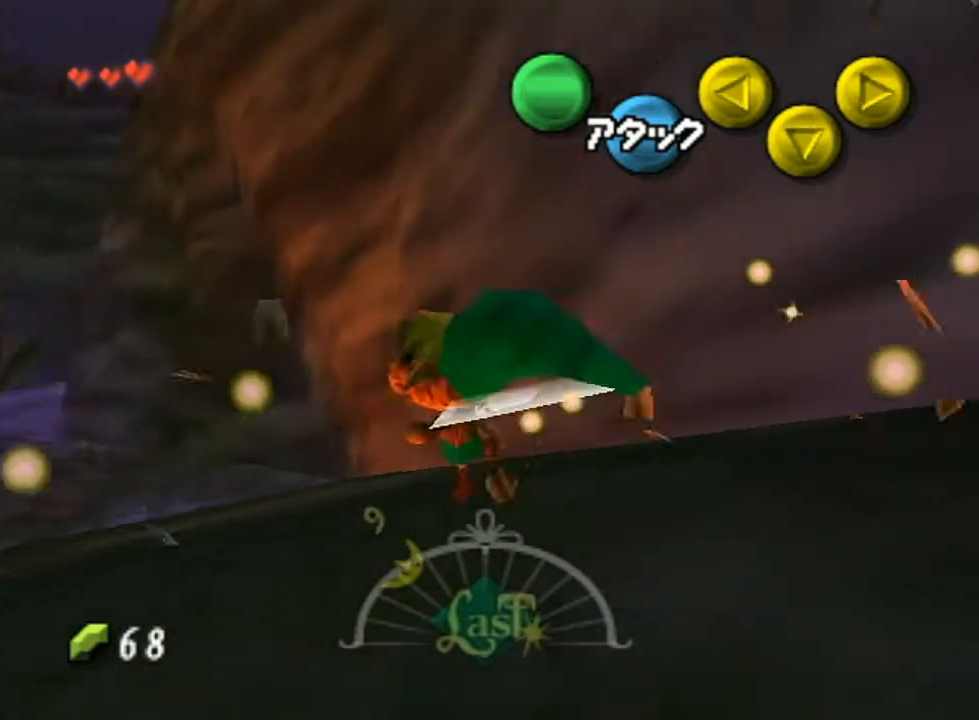
{"buttons": ["A"], "left_stick": "left", "right_stick": "center", "events": [[17, "left_stick", "left"], [50, "A", "up"], [117, "A", "down"], [233, "A", "up"], [300, "A", "down"], [417, "A", "up"], [483, "A", "down"]]}
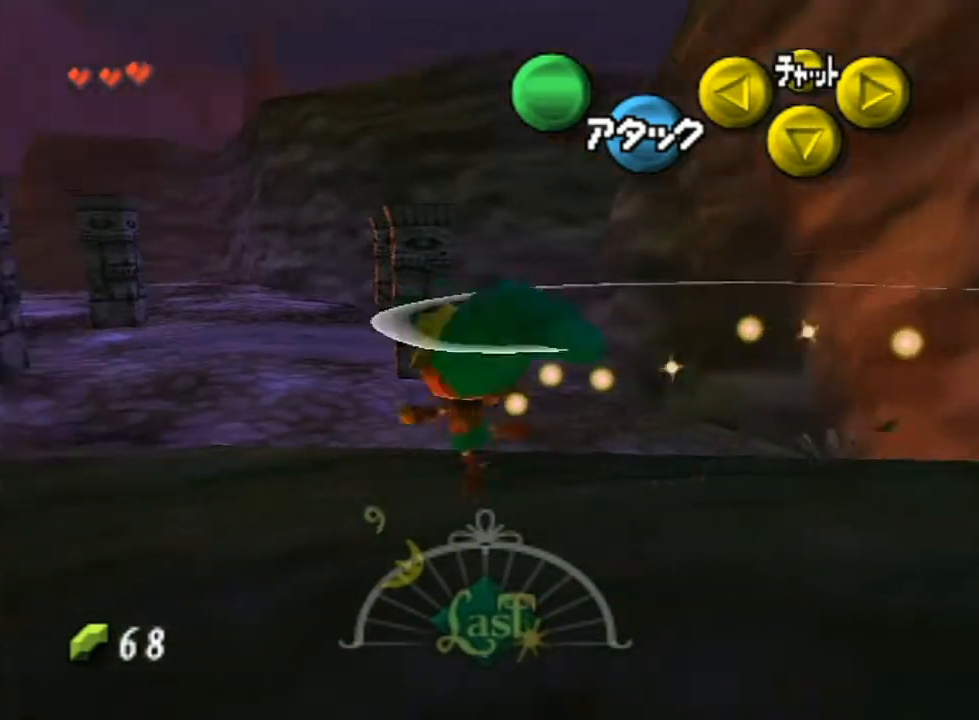
{"buttons": [], "left_stick": "up-left", "right_stick": "center", "events": [[117, "A", "up"], [167, "left_stick", "up-left"]]}
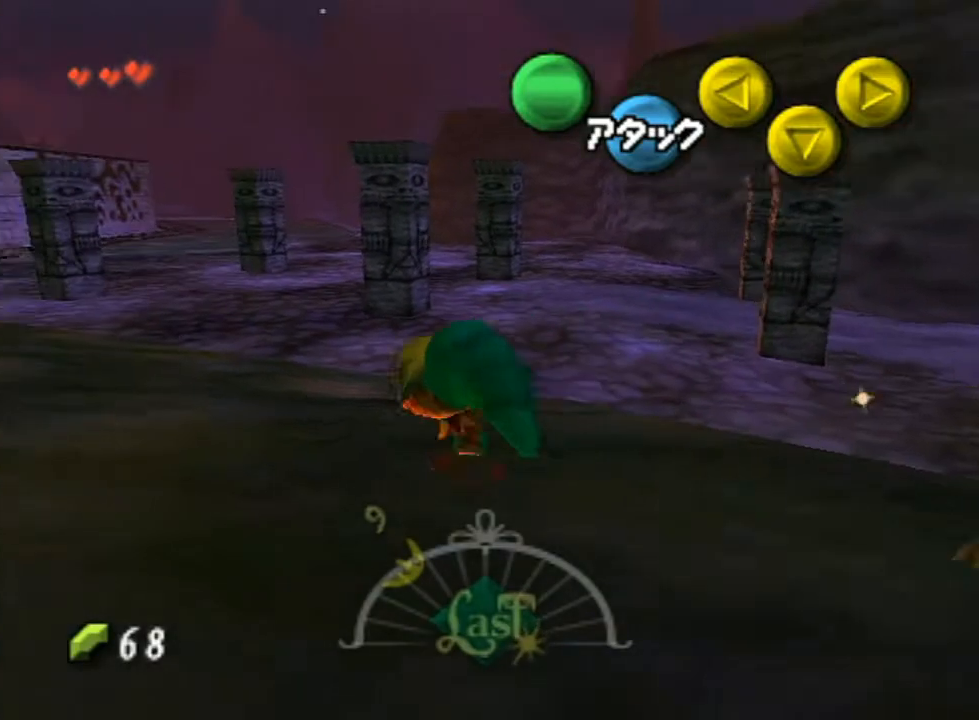
{"buttons": [], "left_stick": "up", "right_stick": "center", "events": [[417, "left_stick", "up"]]}
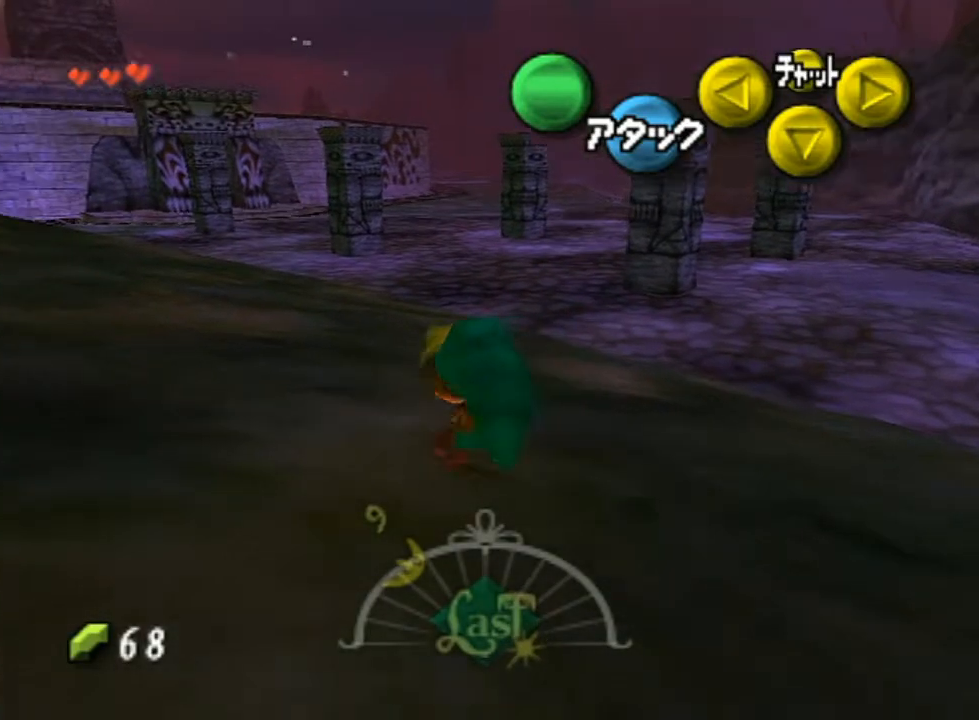
{"buttons": ["L1"], "left_stick": "center", "right_stick": "center", "events": [[117, "L1", "down"], [167, "left_stick", "center"], [267, "left_stick", "down"], [300, "L1", "up"], [417, "L1", "down"], [417, "left_stick", "center"]]}
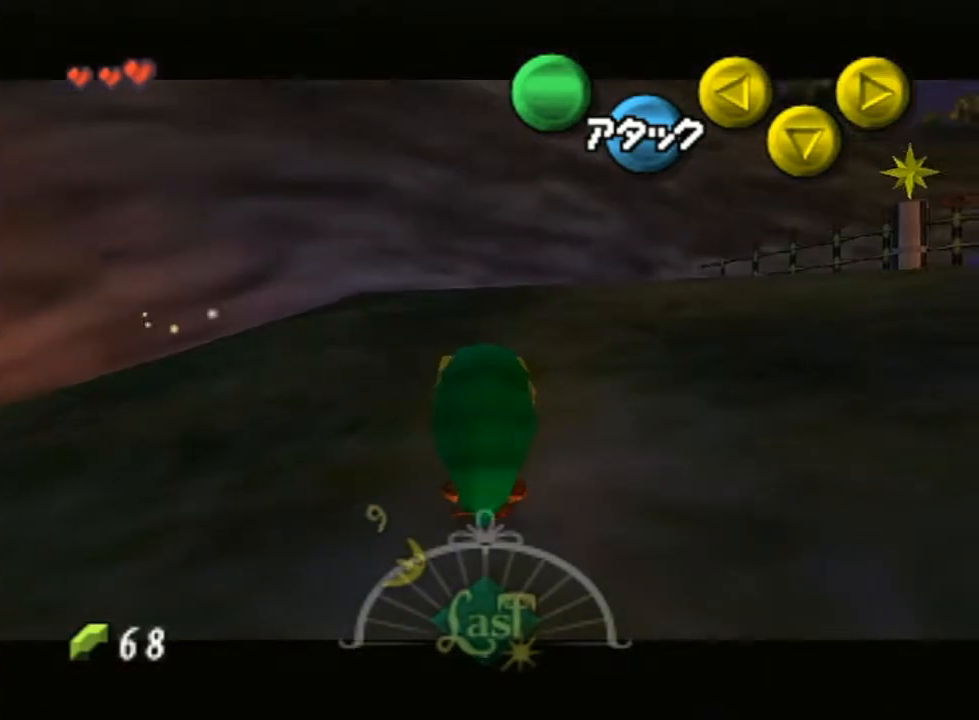
{"buttons": ["L1"], "left_stick": "down", "right_stick": "center", "events": [[17, "left_stick", "down"]]}
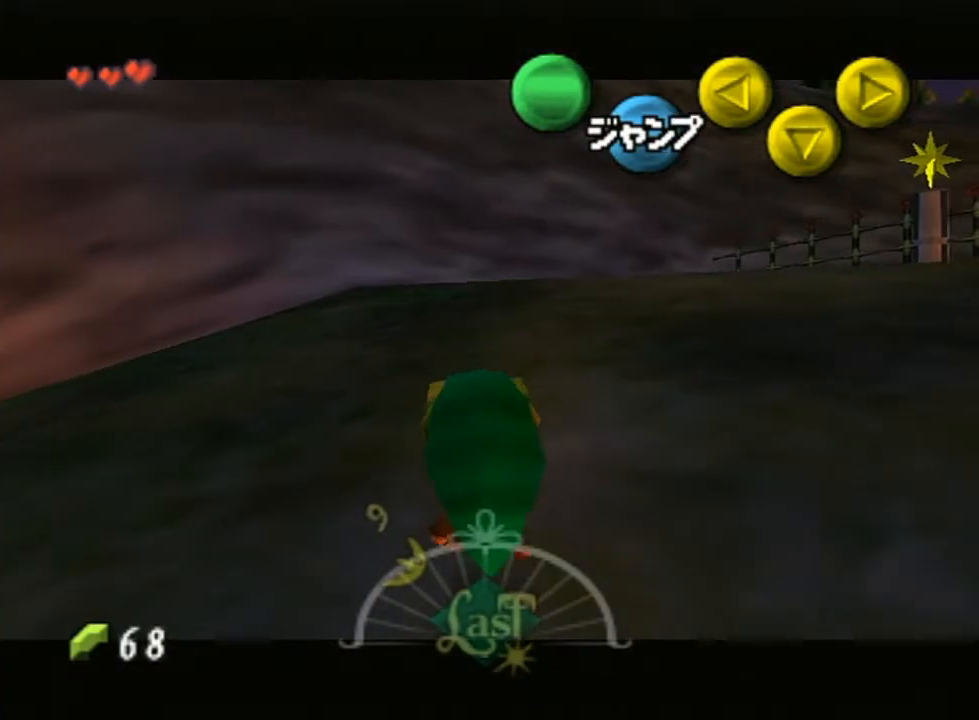
{"buttons": ["L1"], "left_stick": "down", "right_stick": "center", "events": []}
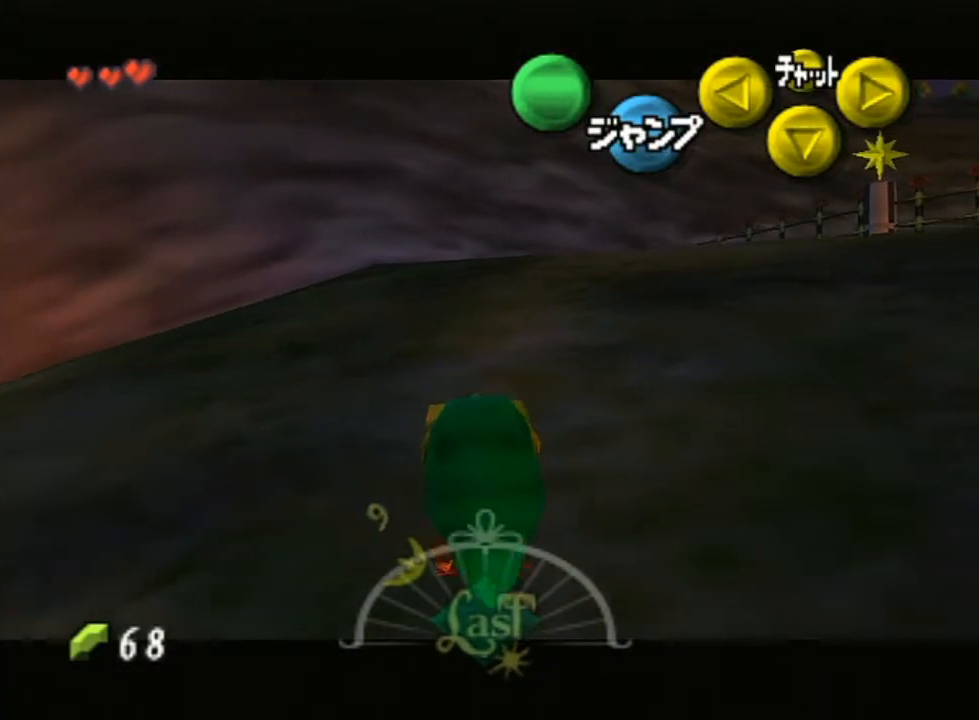
{"buttons": ["L1"], "left_stick": "down", "right_stick": "center", "events": []}
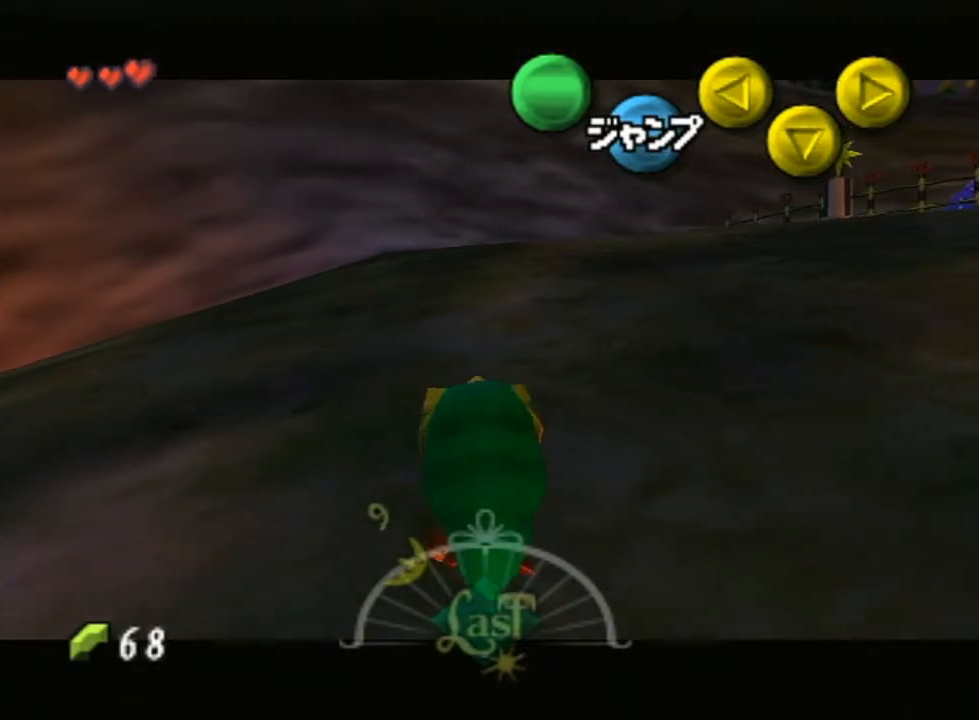
{"buttons": ["L1"], "left_stick": "down", "right_stick": "center", "events": []}
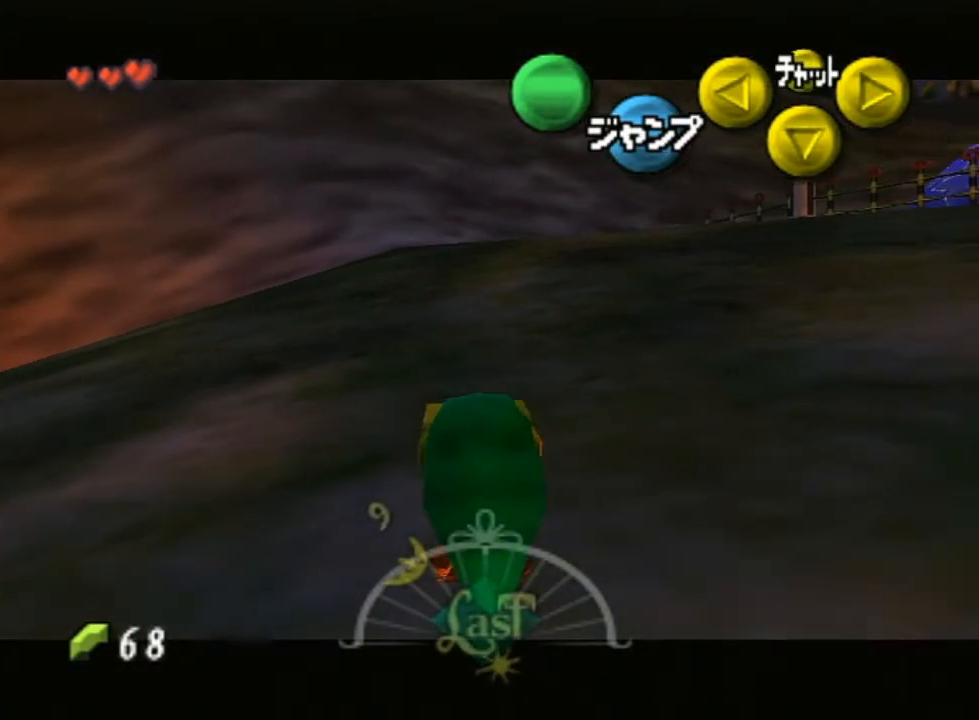
{"buttons": ["L1"], "left_stick": "down", "right_stick": "center", "events": []}
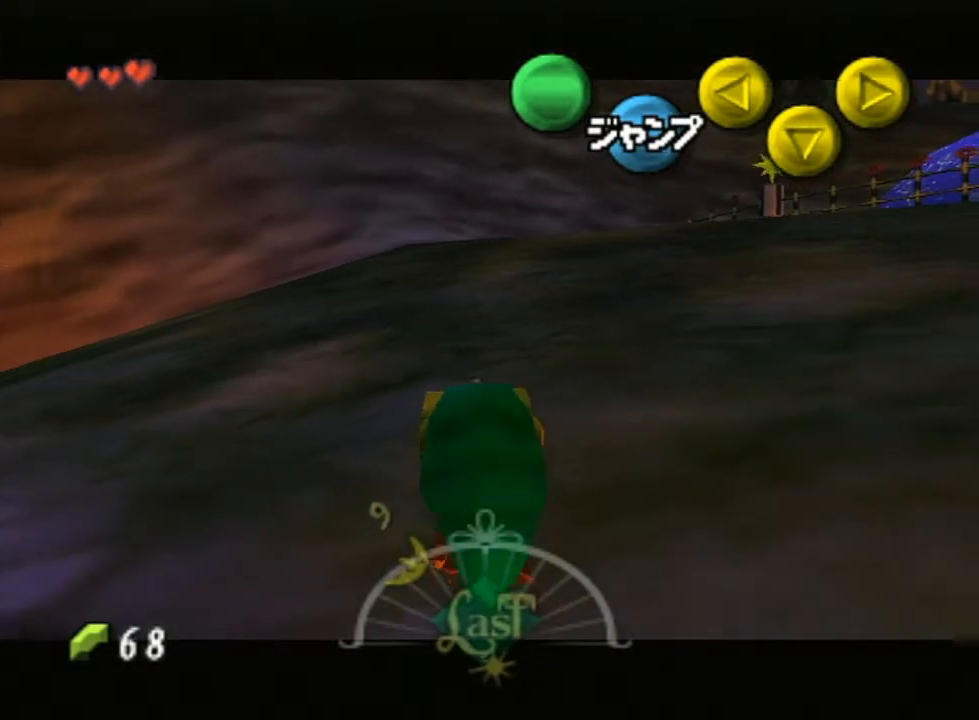
{"buttons": ["L1"], "left_stick": "down", "right_stick": "center", "events": []}
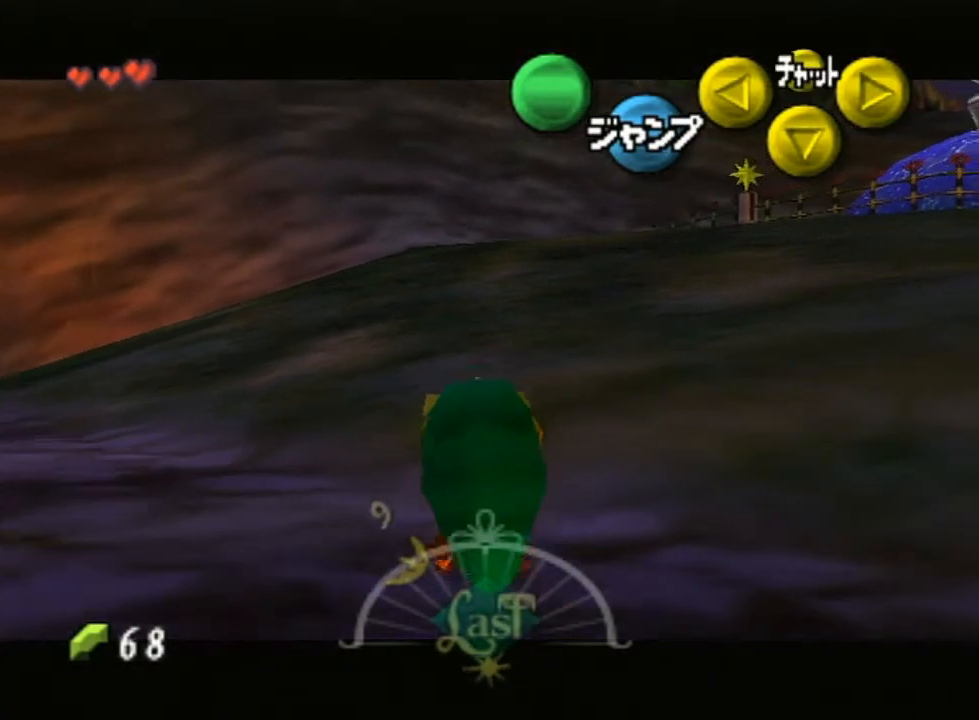
{"buttons": ["L1"], "left_stick": "down", "right_stick": "center", "events": []}
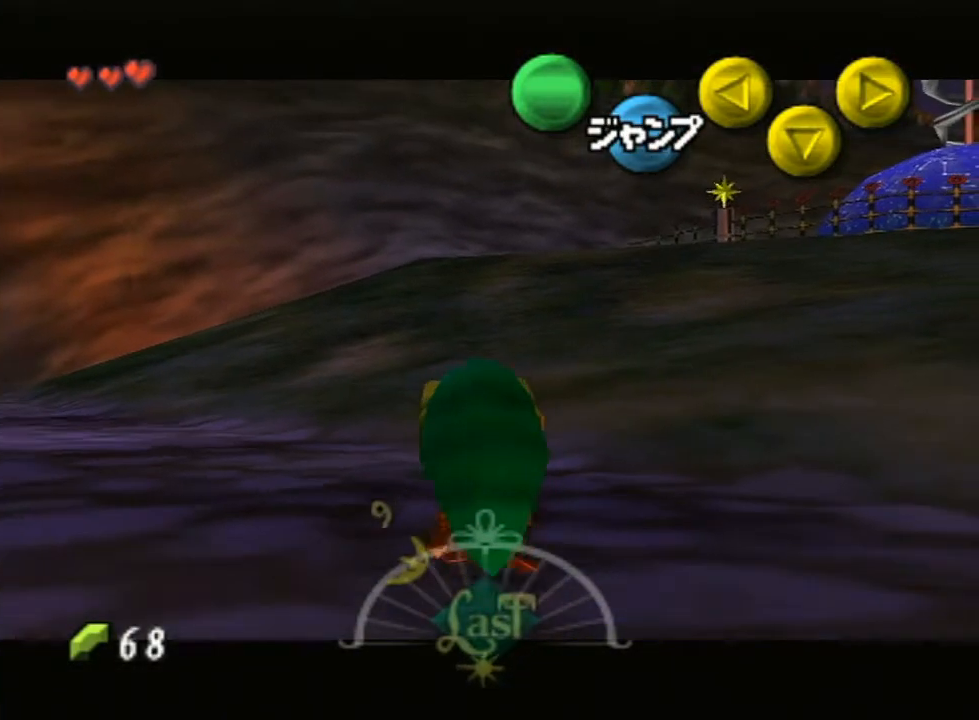
{"buttons": ["L1"], "left_stick": "down", "right_stick": "center", "events": []}
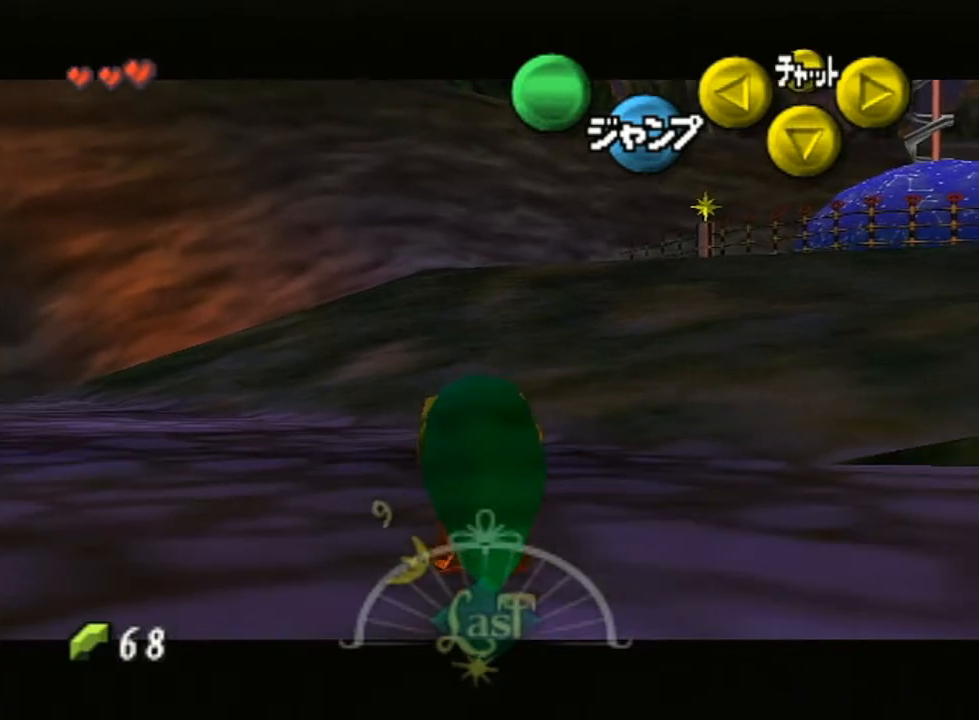
{"buttons": ["L1"], "left_stick": "down", "right_stick": "center", "events": []}
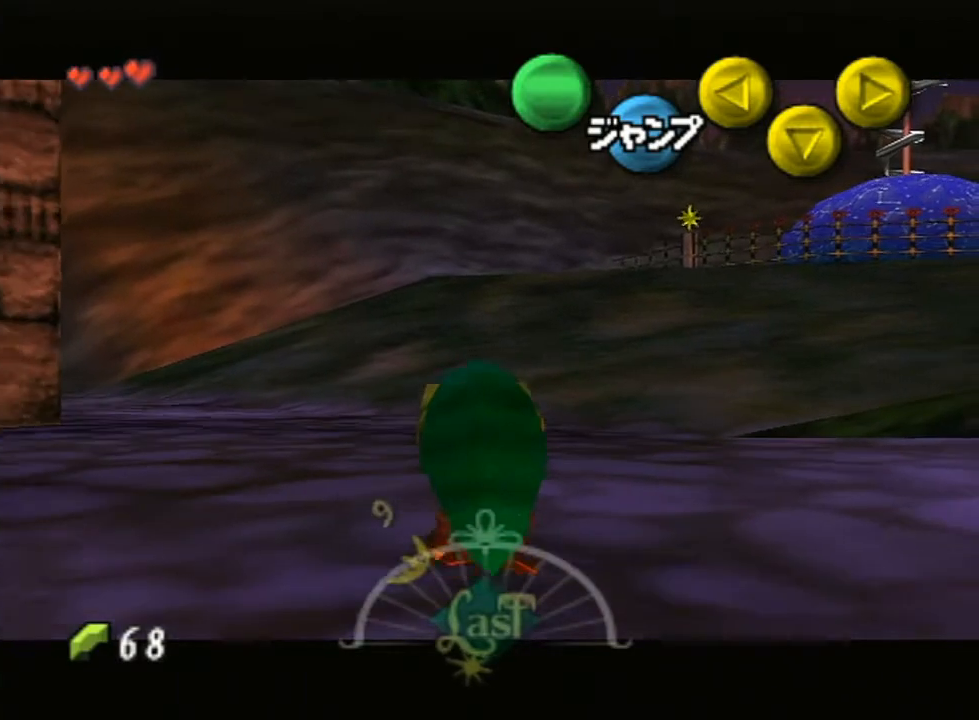
{"buttons": ["L1"], "left_stick": "down", "right_stick": "center", "events": []}
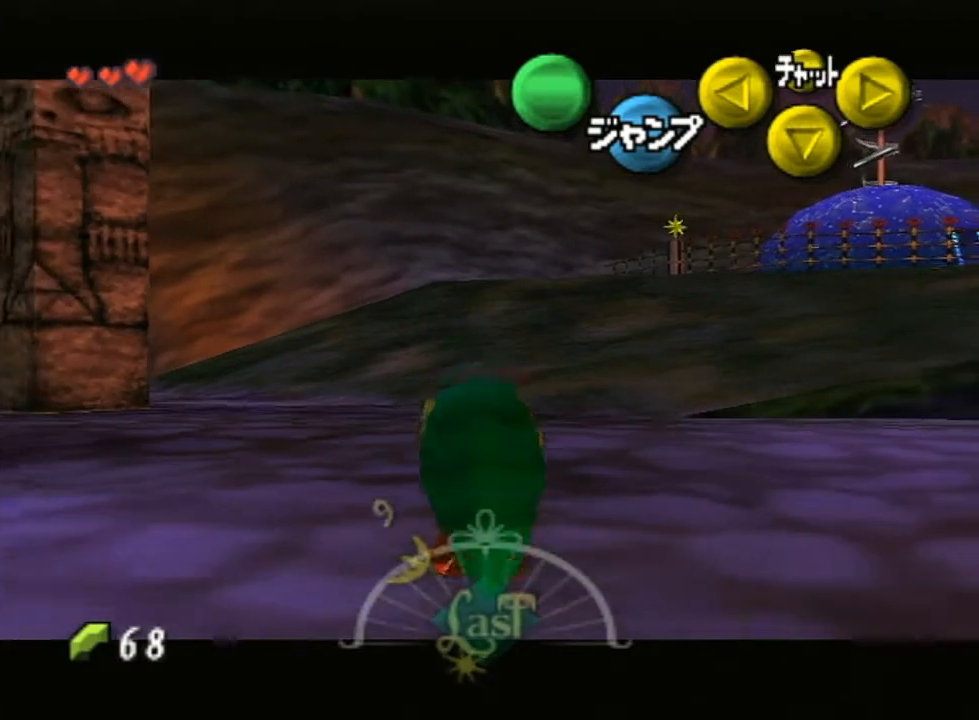
{"buttons": ["L1"], "left_stick": "down", "right_stick": "center", "events": []}
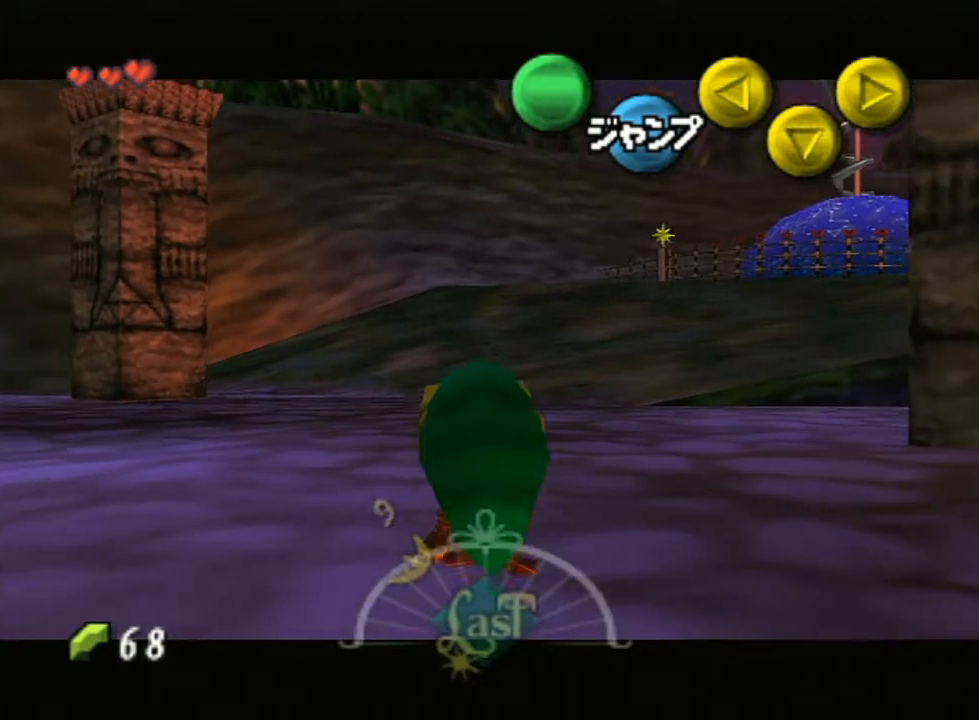
{"buttons": ["L1"], "left_stick": "down", "right_stick": "center", "events": []}